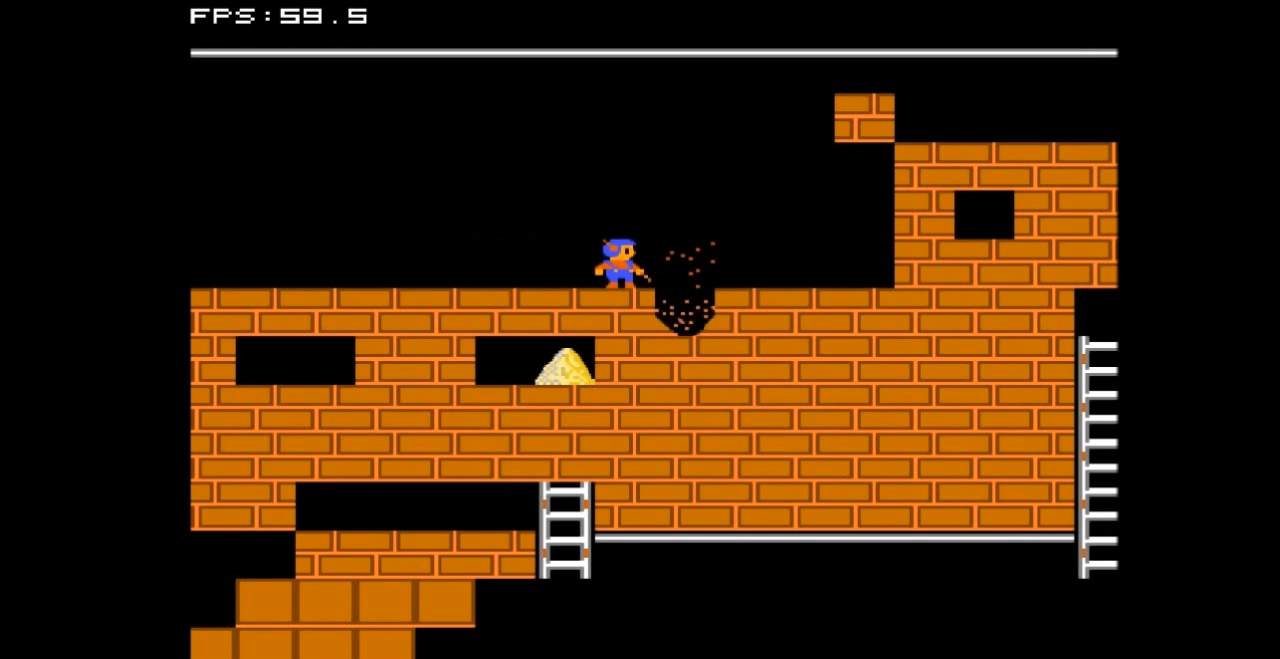
Gameplay with a controller (Nintendo layout); each line is a JSON object with the inputs held at the frame after it. "events" lists button and stick changes between this image and that frame as [ms after this image, input, new state], when the widget could be followed in between. Not read: L3 R3.
{"buttons": ["A", "DPAD_LEFT"], "events": [[300, "A", "down"]]}
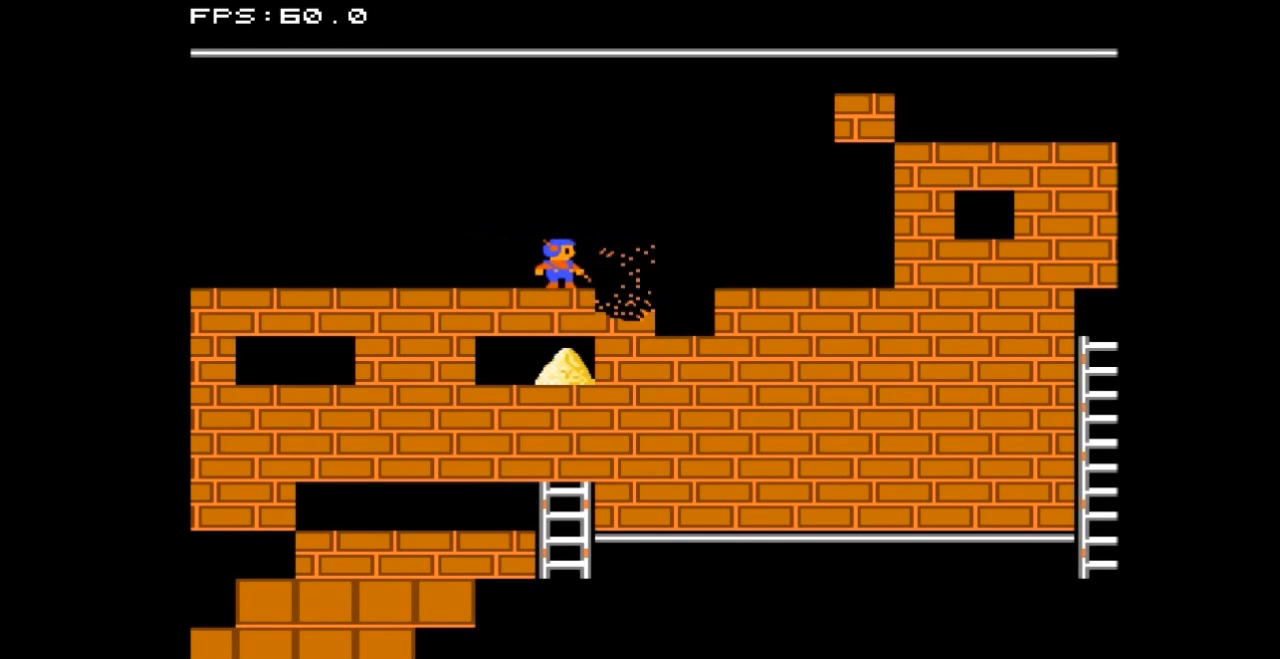
{"buttons": [], "events": [[33, "A", "up"], [467, "DPAD_LEFT", "up"]]}
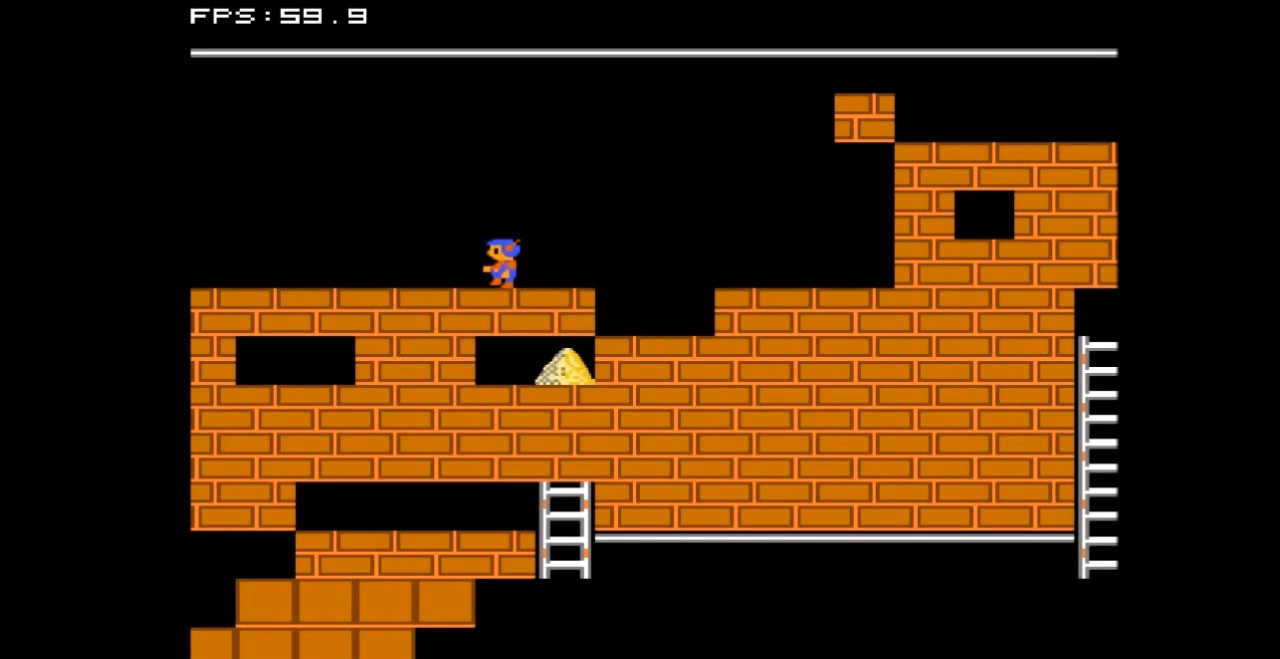
{"buttons": ["DPAD_RIGHT"], "events": [[500, "DPAD_RIGHT", "down"]]}
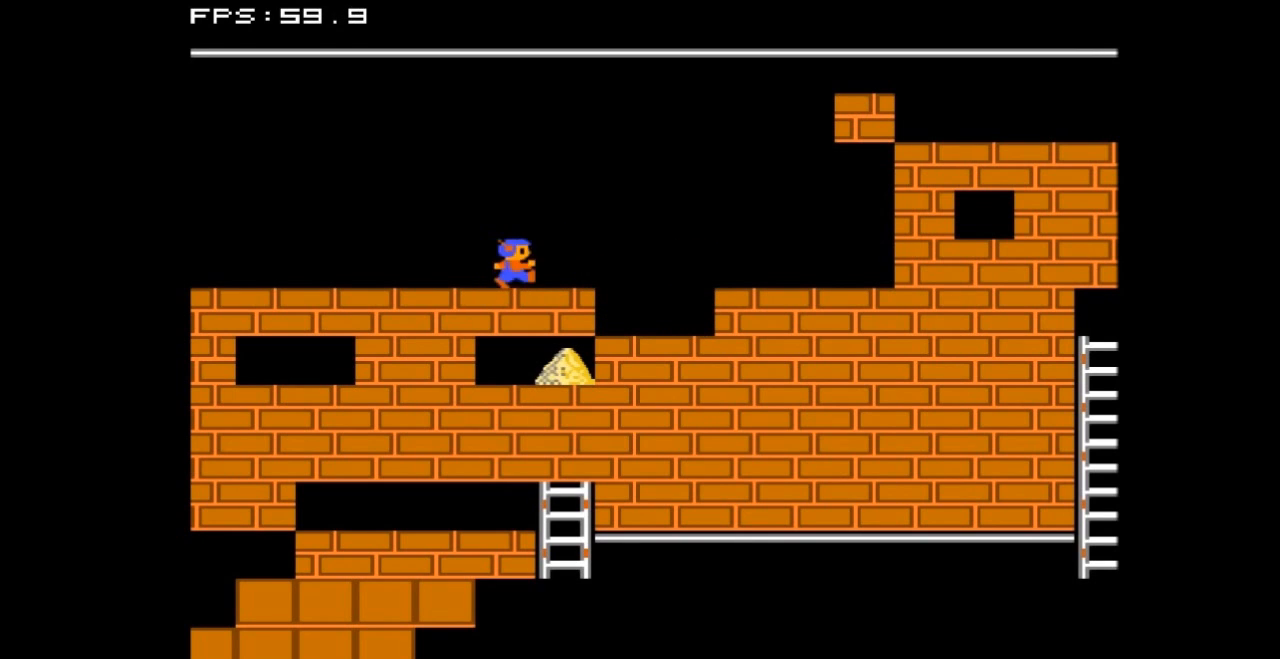
{"buttons": ["DPAD_RIGHT"], "events": []}
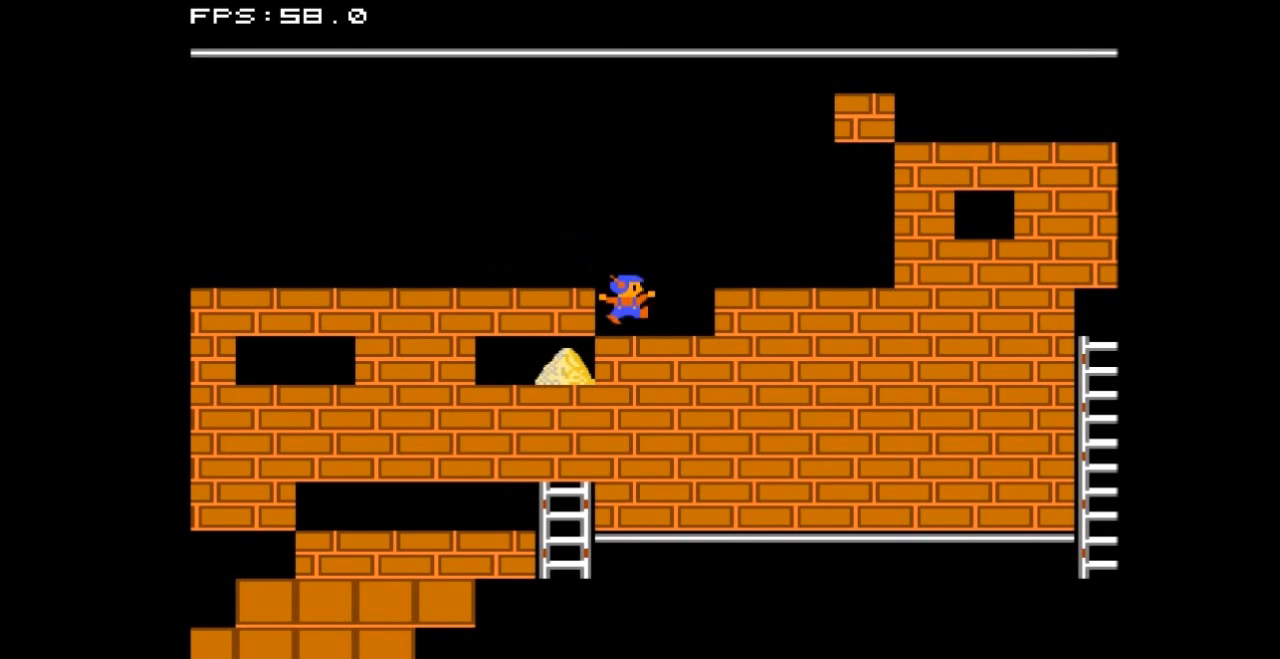
{"buttons": ["B"], "events": [[333, "B", "down"], [333, "DPAD_RIGHT", "up"]]}
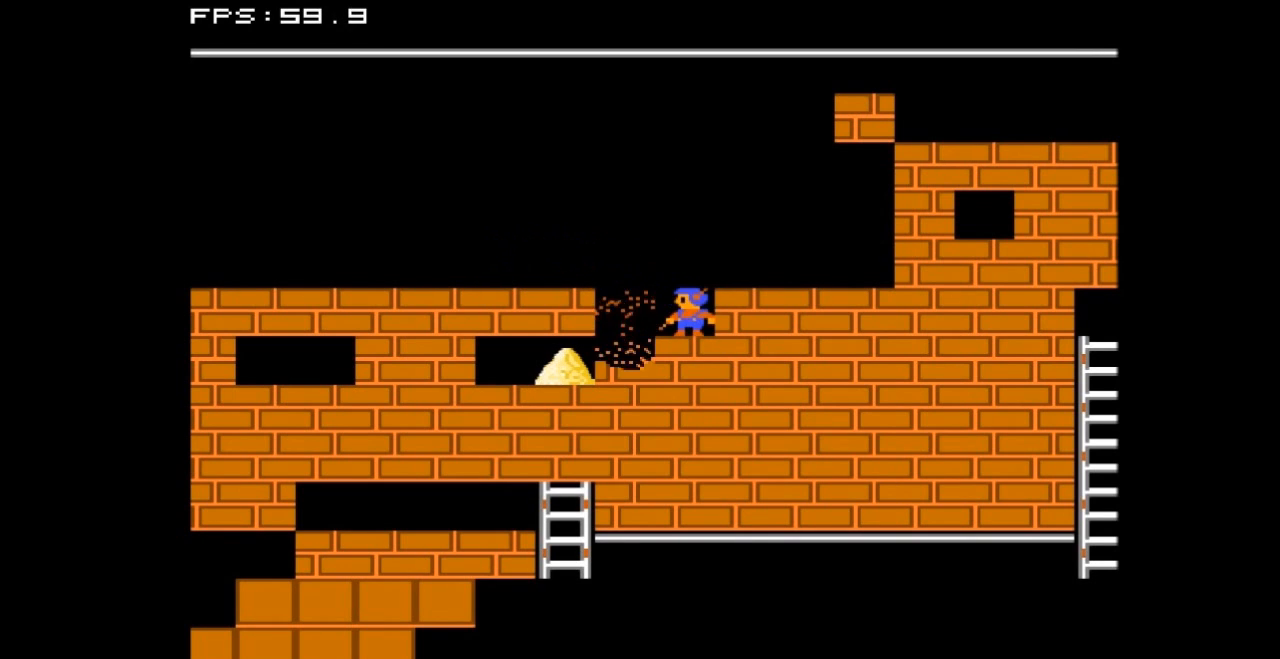
{"buttons": ["DPAD_LEFT"], "events": [[33, "B", "up"], [67, "DPAD_LEFT", "down"]]}
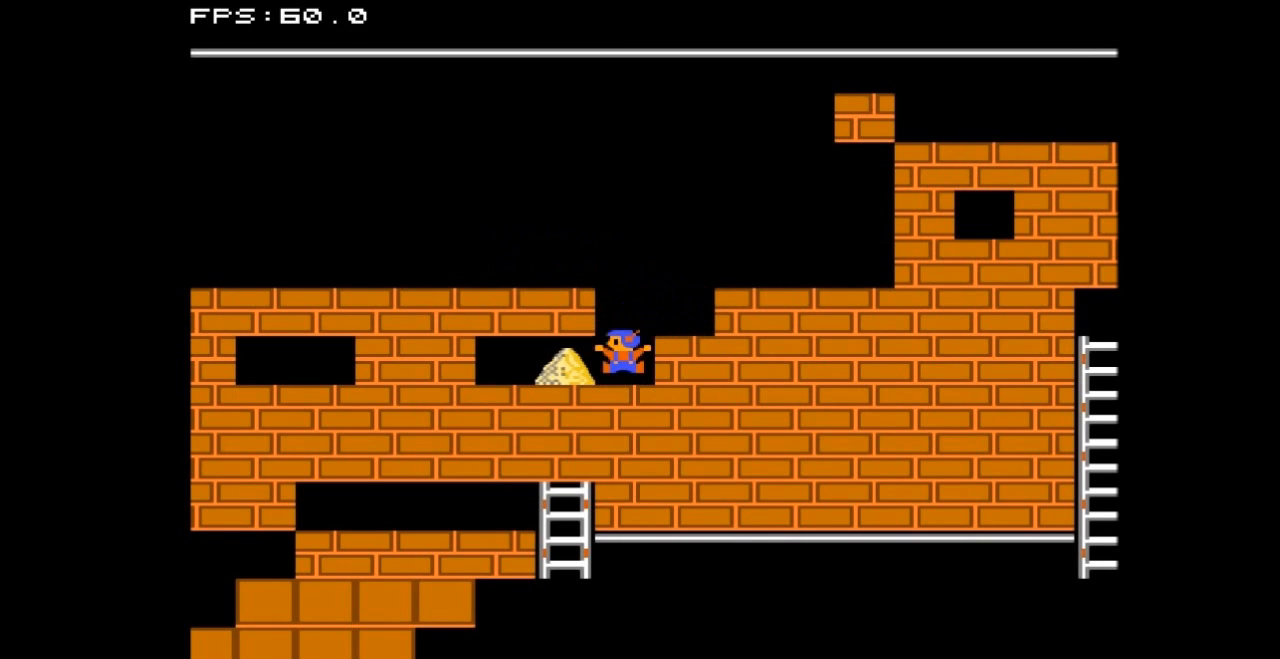
{"buttons": ["DPAD_LEFT"], "events": []}
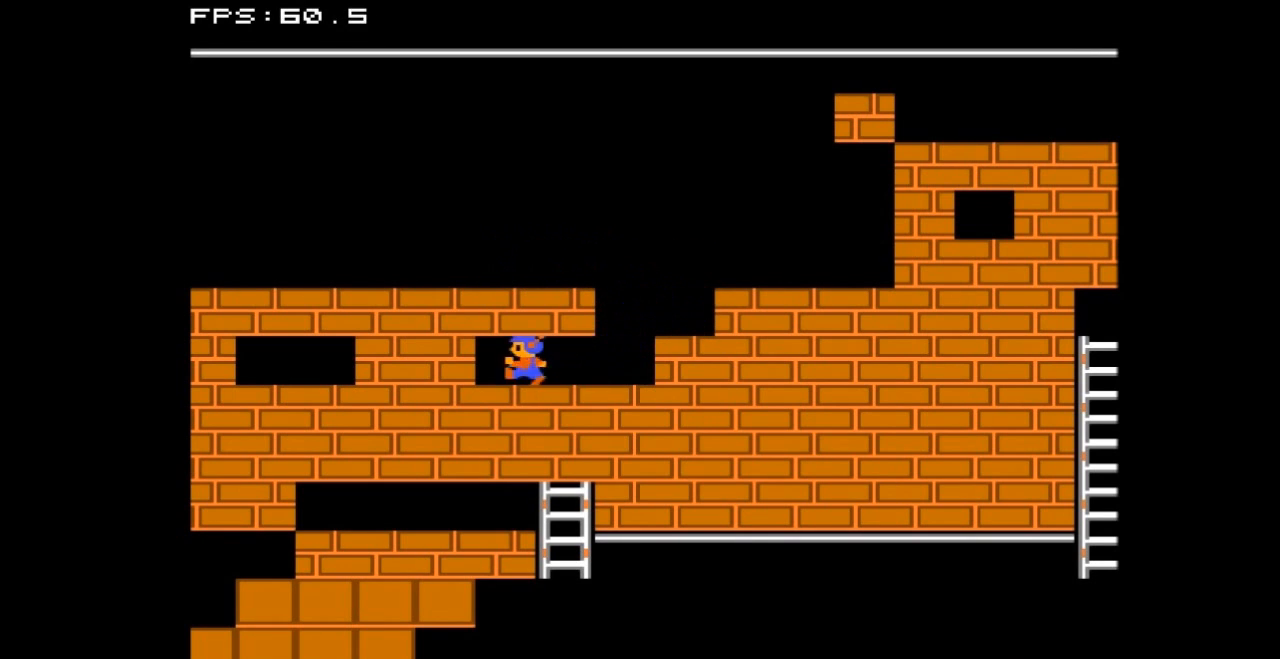
{"buttons": ["DPAD_RIGHT"], "events": [[100, "DPAD_LEFT", "up"], [367, "DPAD_RIGHT", "down"]]}
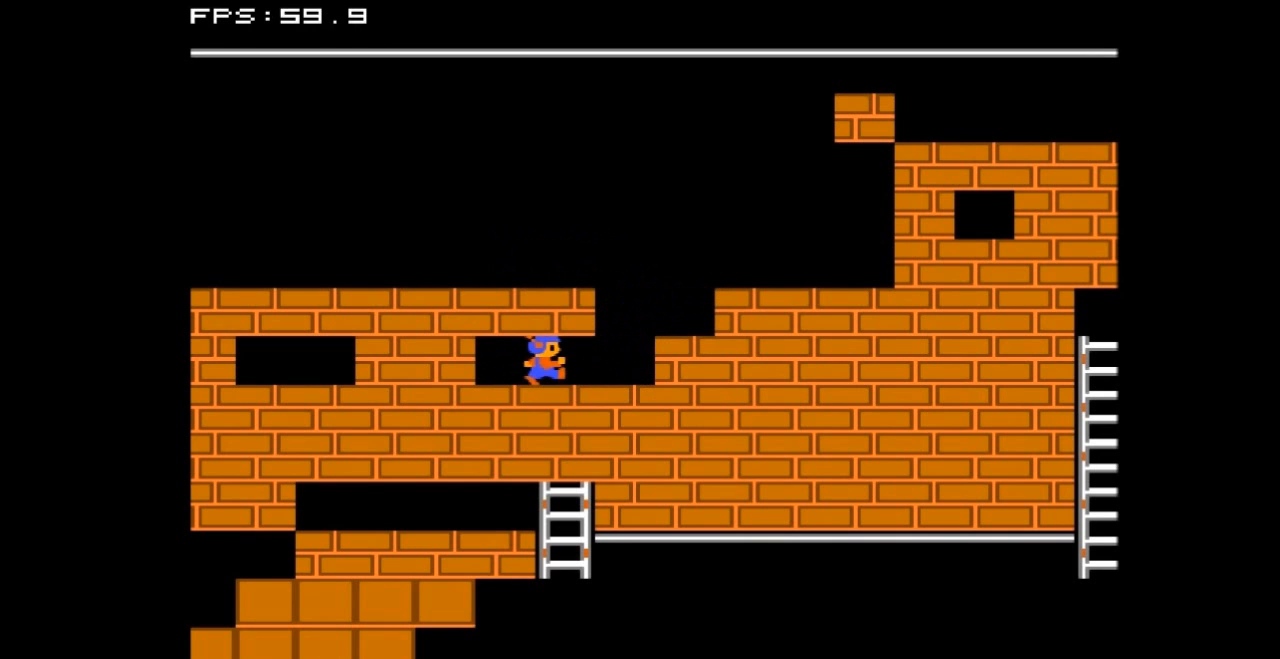
{"buttons": ["DPAD_RIGHT"], "events": [[100, "B", "down"], [100, "DPAD_RIGHT", "up"], [267, "B", "up"], [400, "DPAD_RIGHT", "down"]]}
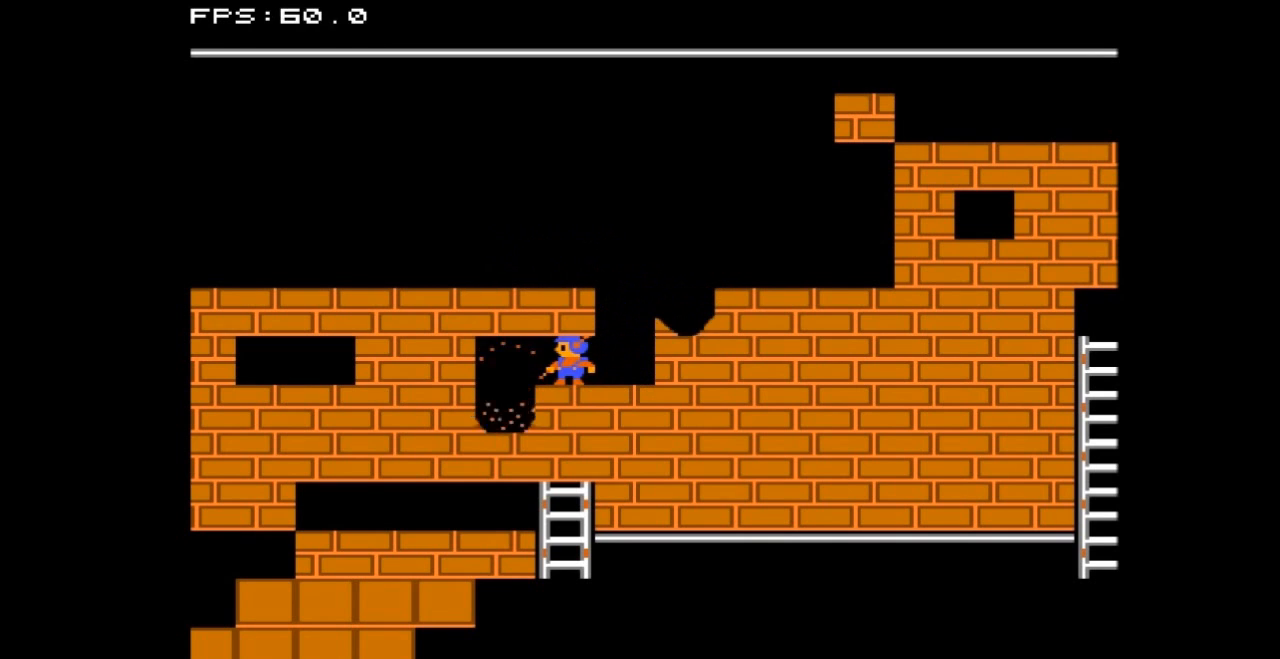
{"buttons": [], "events": [[267, "B", "down"], [367, "DPAD_RIGHT", "up"], [500, "B", "up"]]}
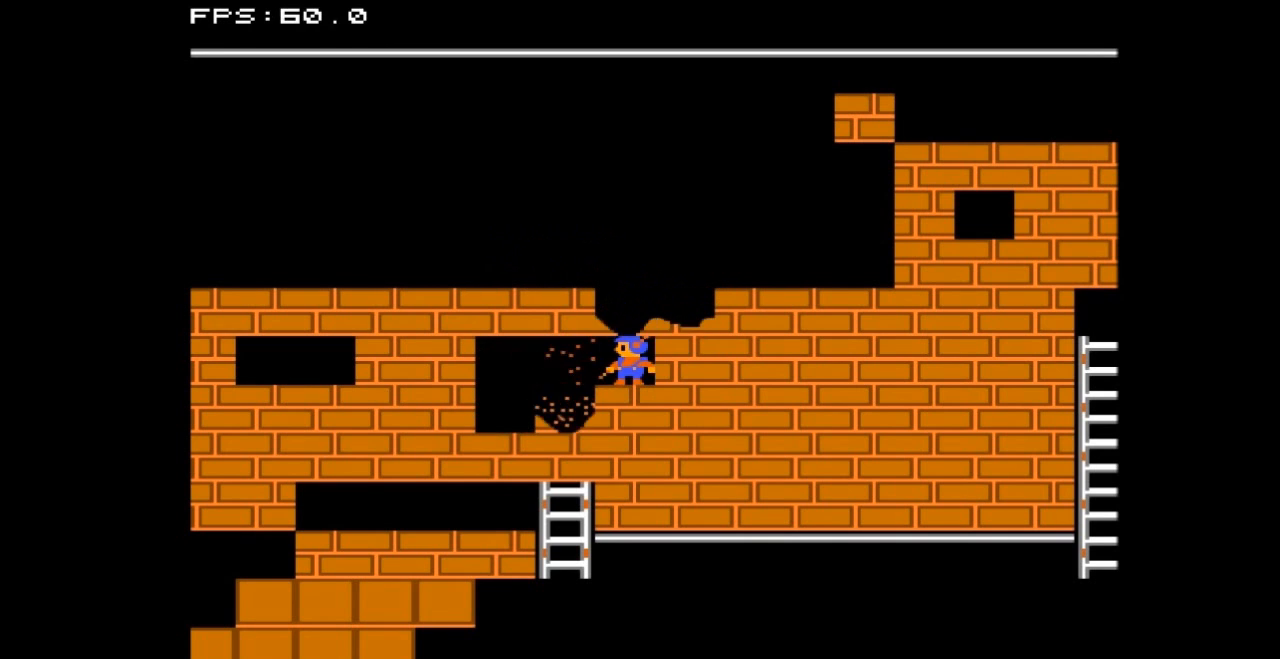
{"buttons": ["DPAD_LEFT"], "events": [[67, "DPAD_LEFT", "down"]]}
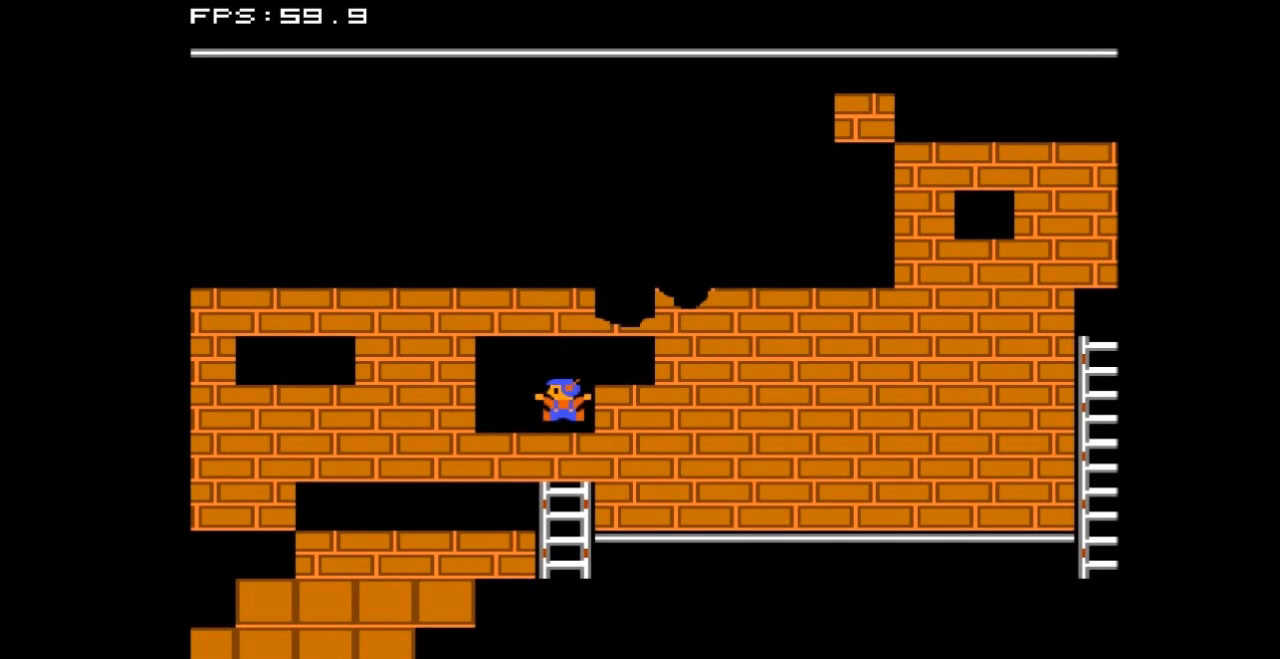
{"buttons": [], "events": [[233, "A", "down"], [367, "DPAD_LEFT", "up"], [433, "A", "up"]]}
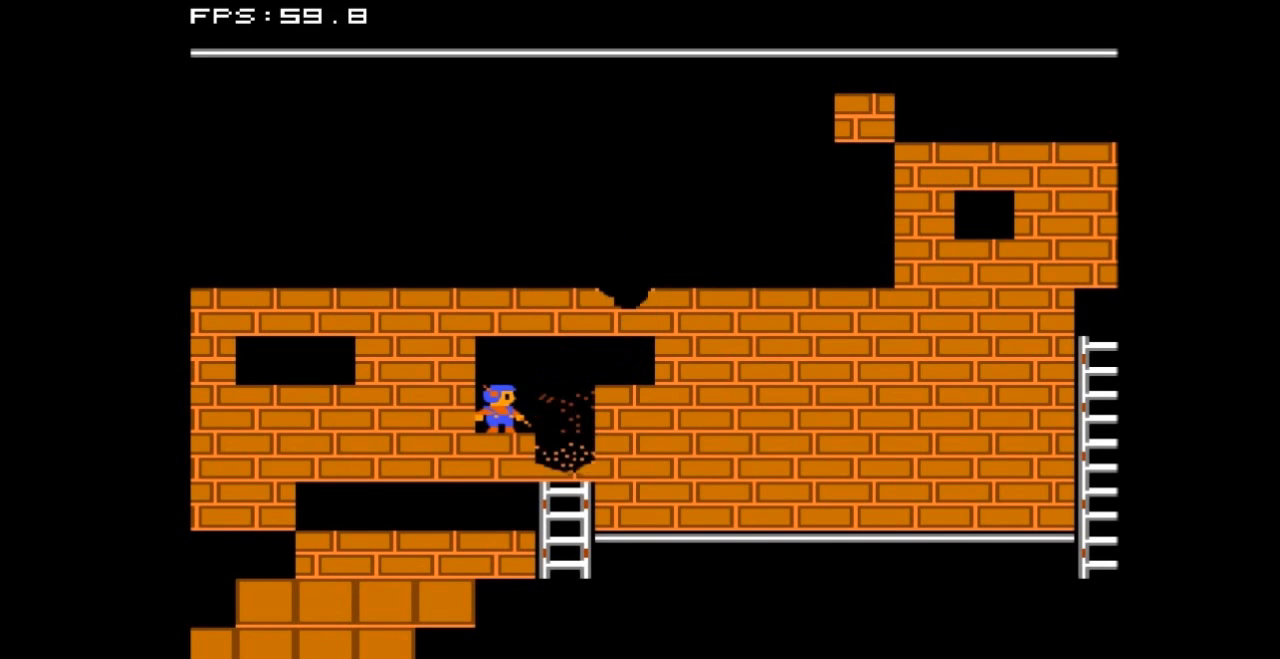
{"buttons": [], "events": [[67, "DPAD_RIGHT", "down"], [467, "DPAD_RIGHT", "up"]]}
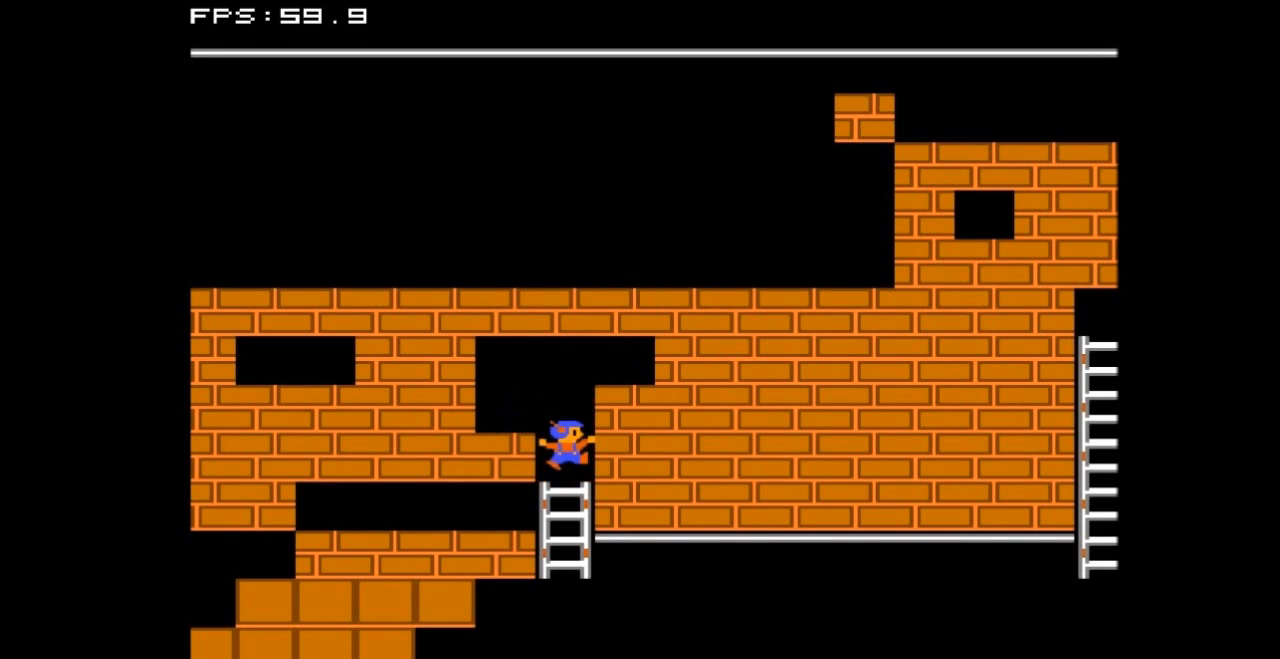
{"buttons": [], "events": [[67, "DPAD_DOWN", "down"], [400, "DPAD_DOWN", "up"]]}
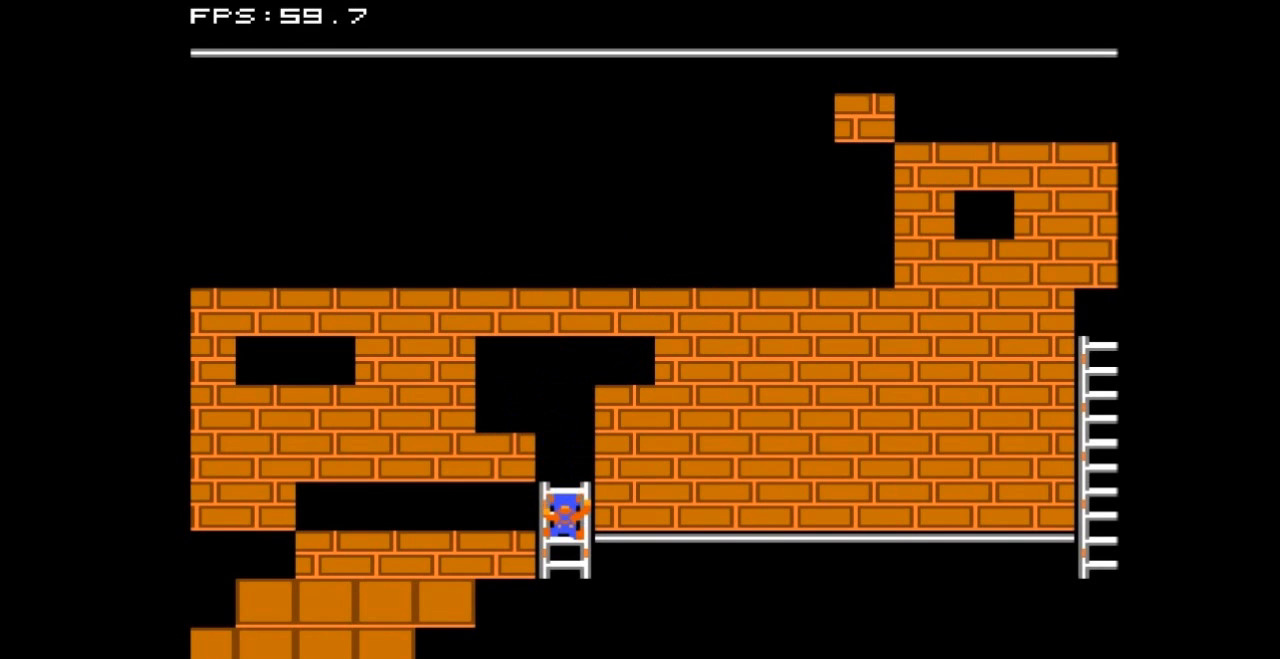
{"buttons": ["DPAD_LEFT"], "events": [[300, "DPAD_LEFT", "down"]]}
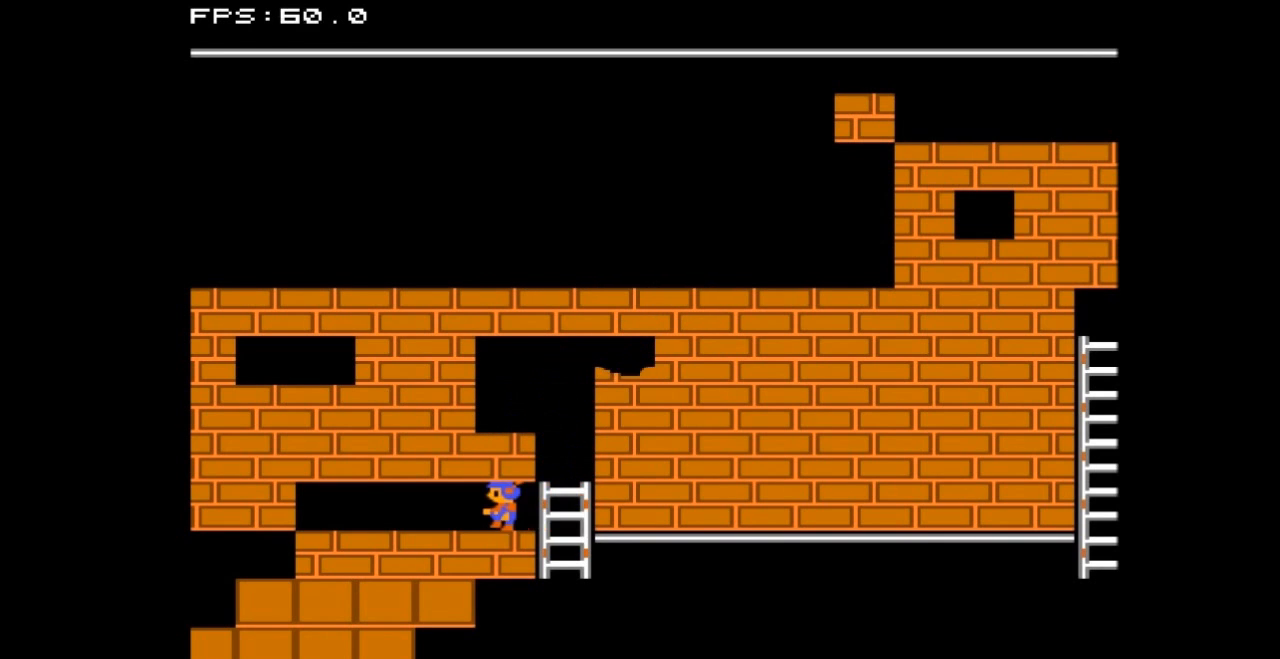
{"buttons": ["B", "DPAD_LEFT"], "events": [[500, "B", "down"]]}
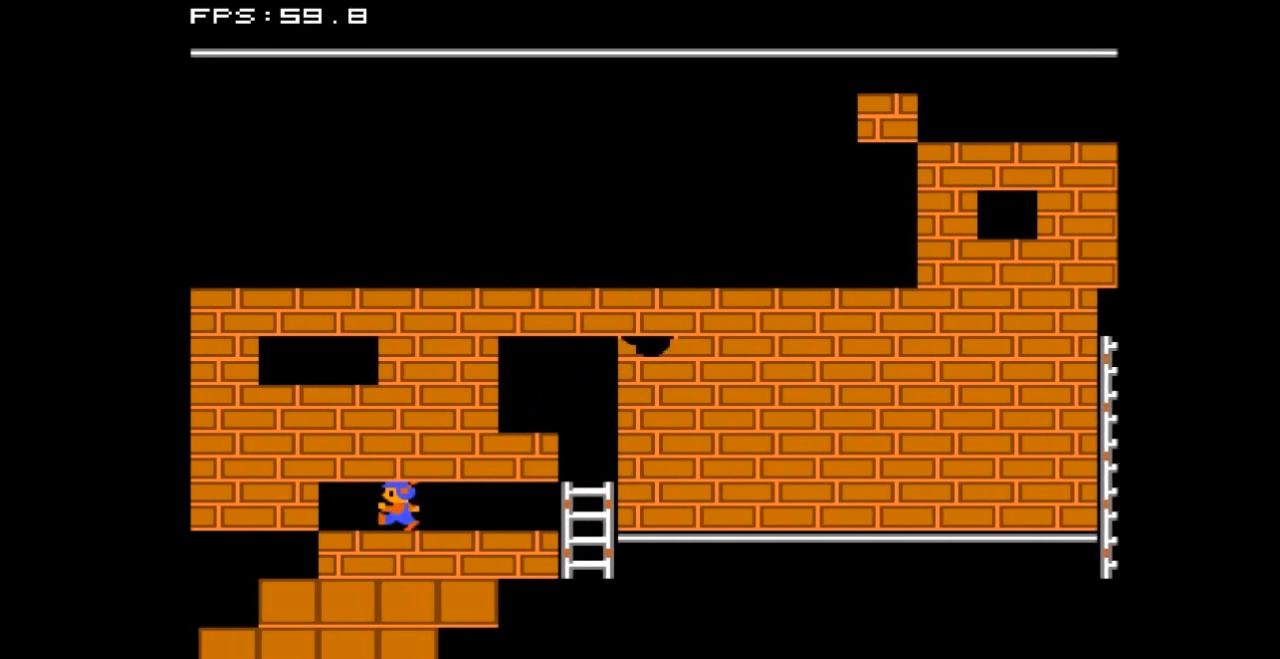
{"buttons": ["DPAD_LEFT"], "events": [[200, "B", "up"]]}
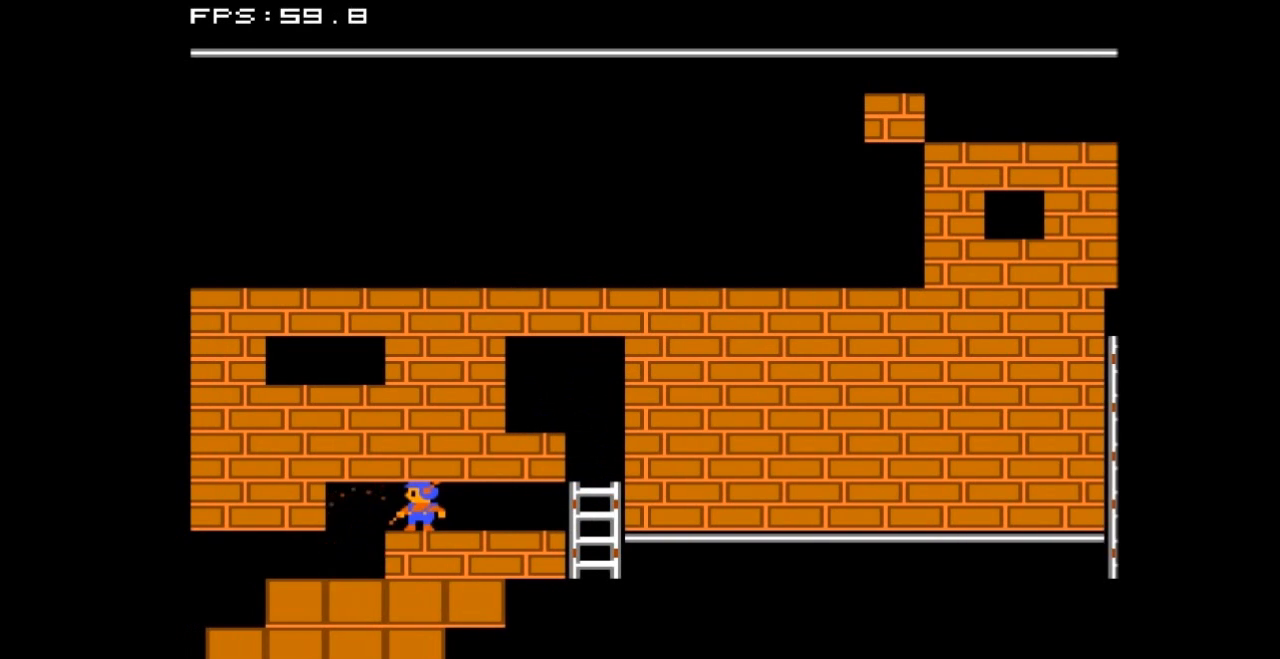
{"buttons": ["DPAD_LEFT"], "events": []}
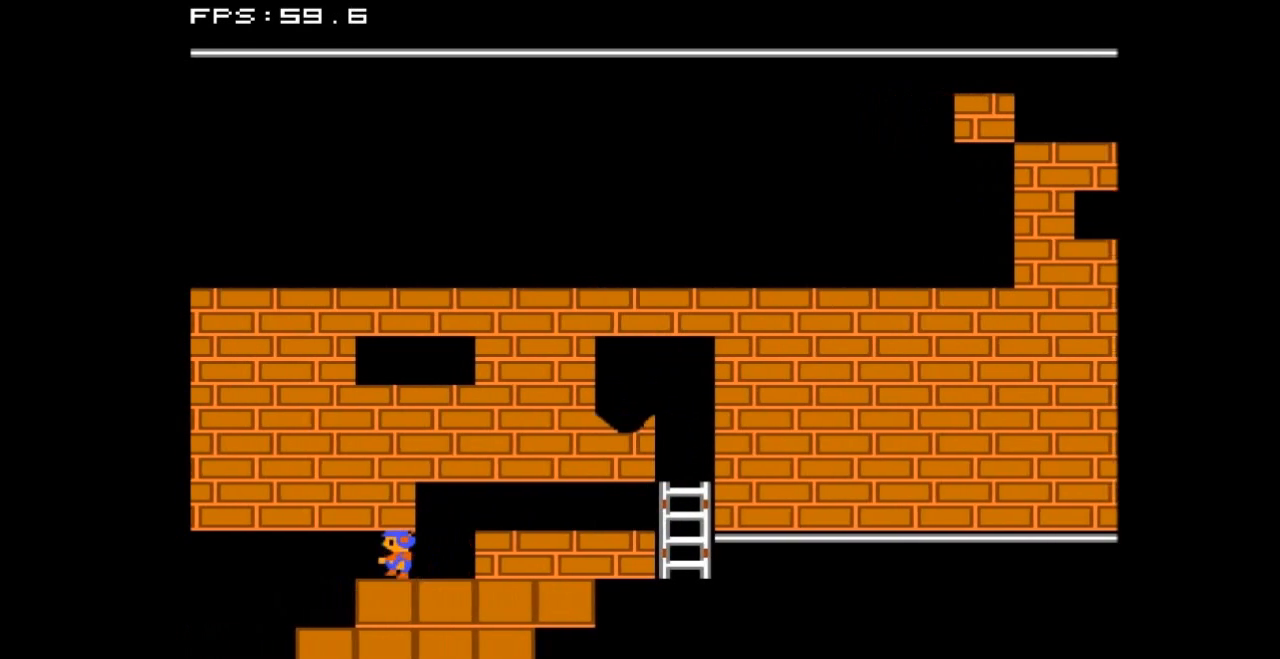
{"buttons": ["DPAD_LEFT"], "events": []}
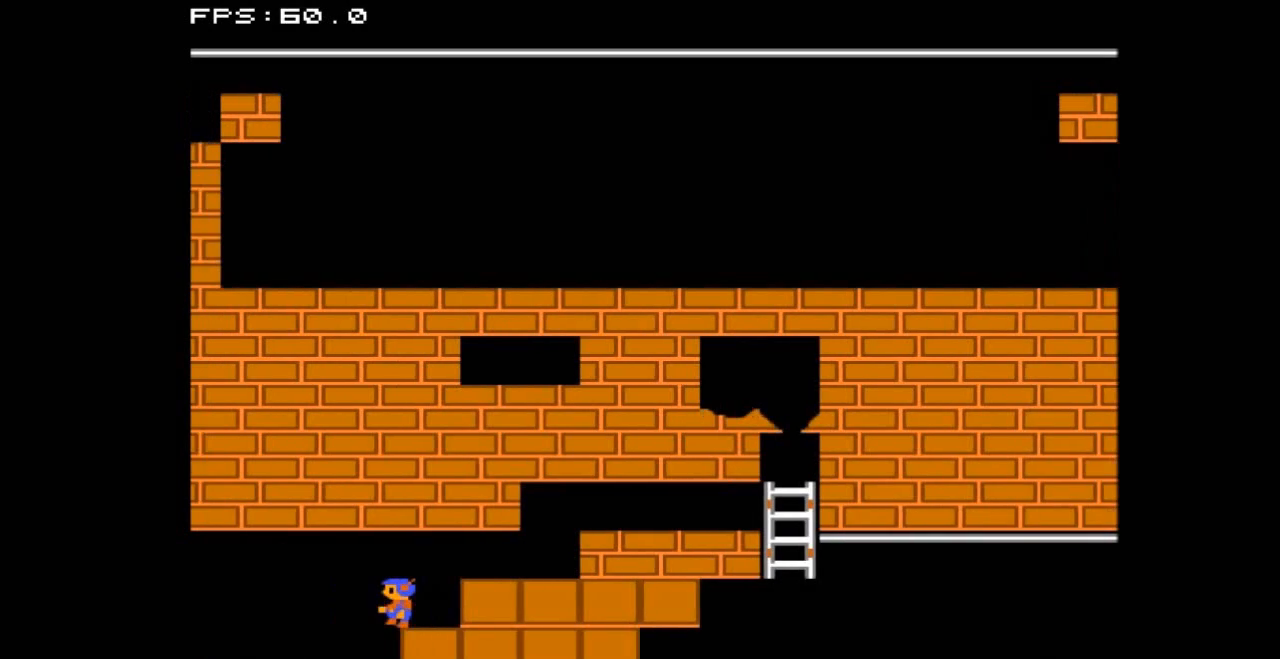
{"buttons": ["DPAD_LEFT"], "events": []}
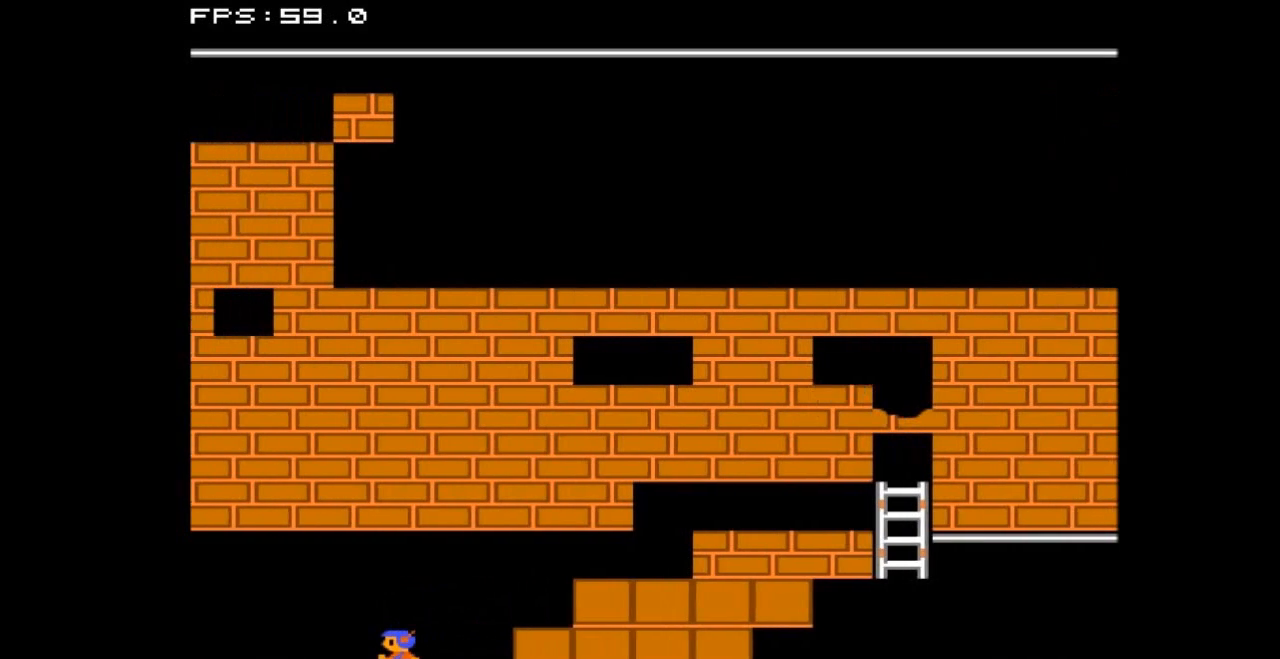
{"buttons": ["DPAD_LEFT"], "events": []}
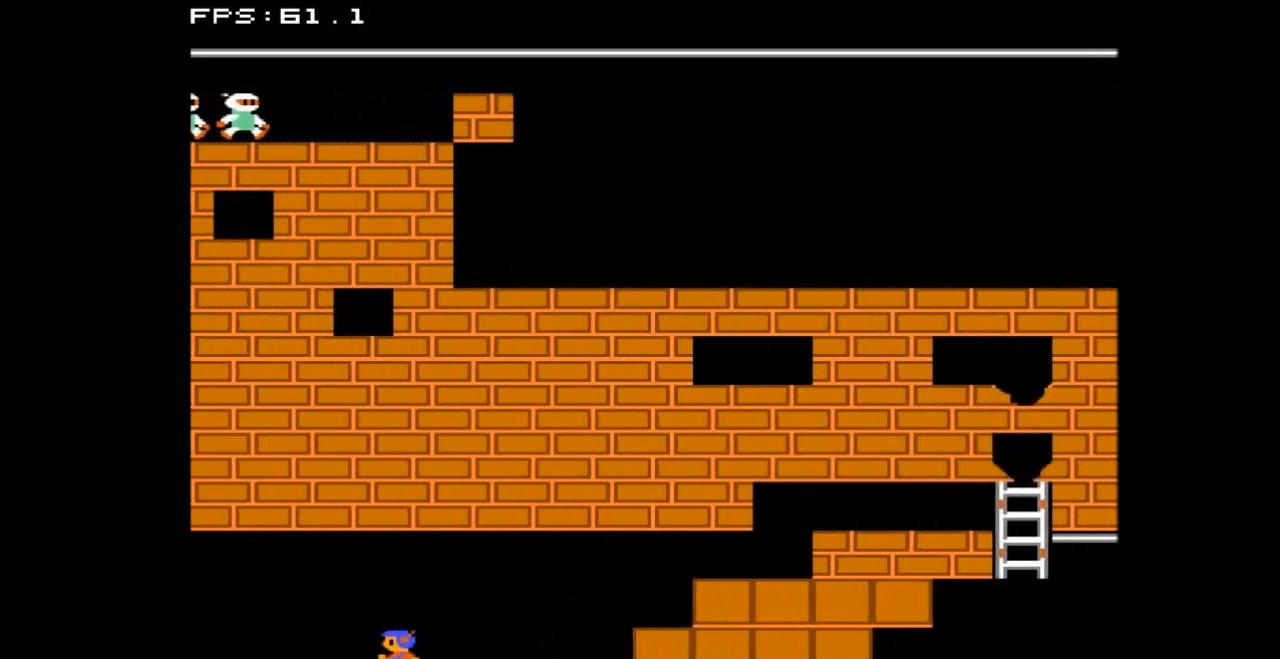
{"buttons": ["DPAD_LEFT"], "events": []}
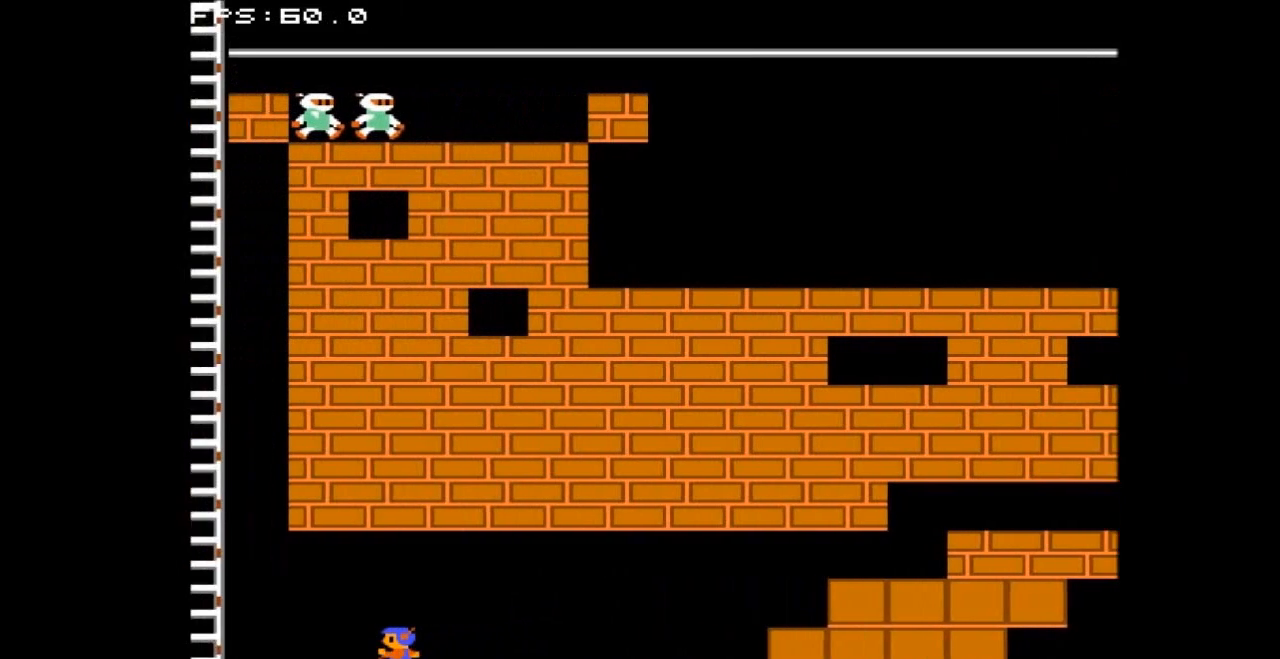
{"buttons": ["DPAD_LEFT"], "events": []}
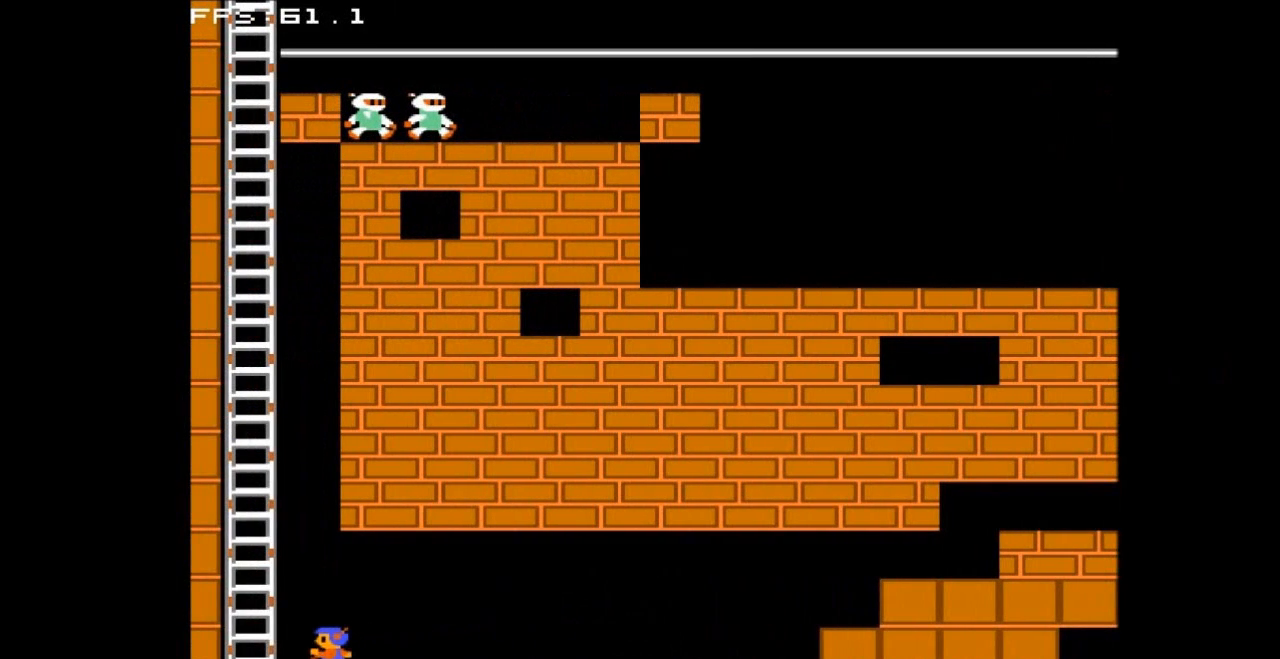
{"buttons": ["DPAD_UP"], "events": [[267, "DPAD_LEFT", "up"], [267, "DPAD_UP", "down"]]}
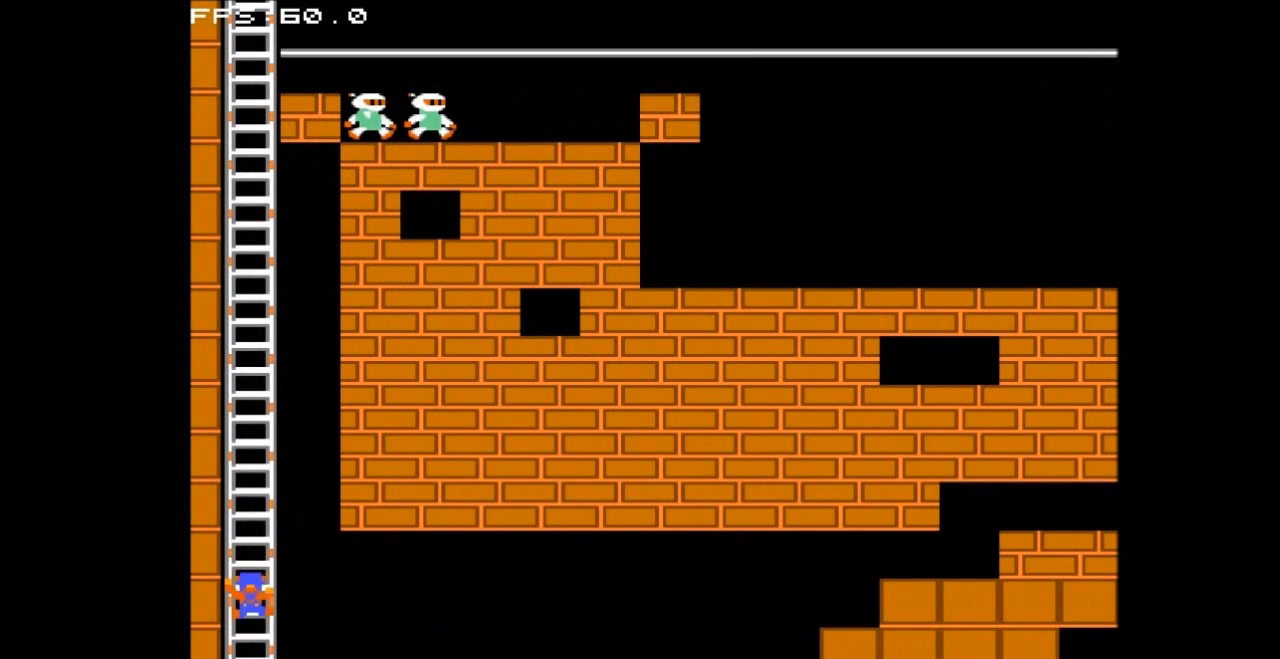
{"buttons": ["DPAD_UP"], "events": []}
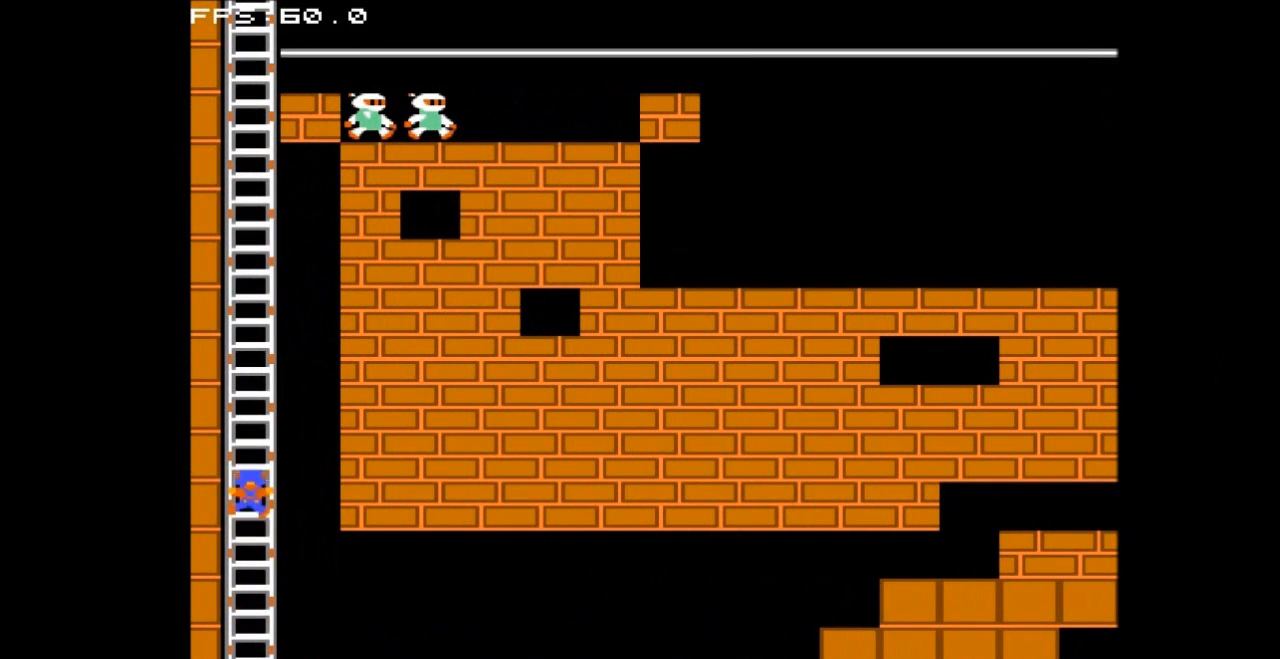
{"buttons": ["DPAD_UP"], "events": []}
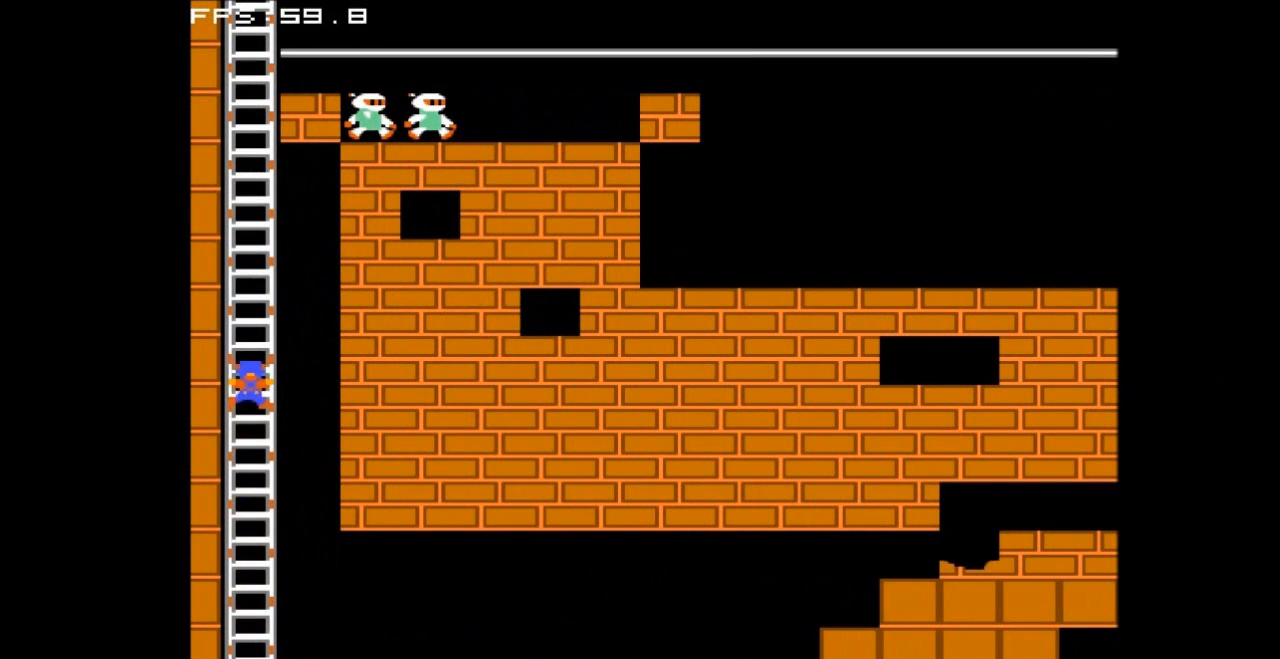
{"buttons": ["DPAD_UP"], "events": []}
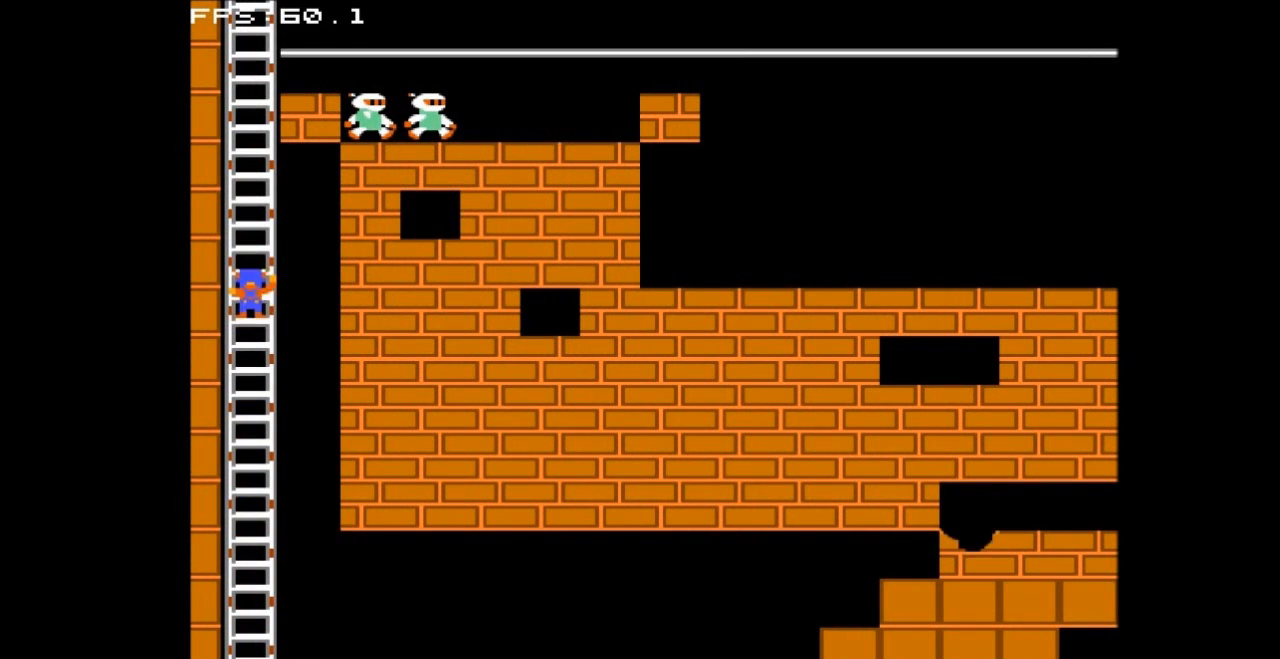
{"buttons": ["DPAD_UP"], "events": []}
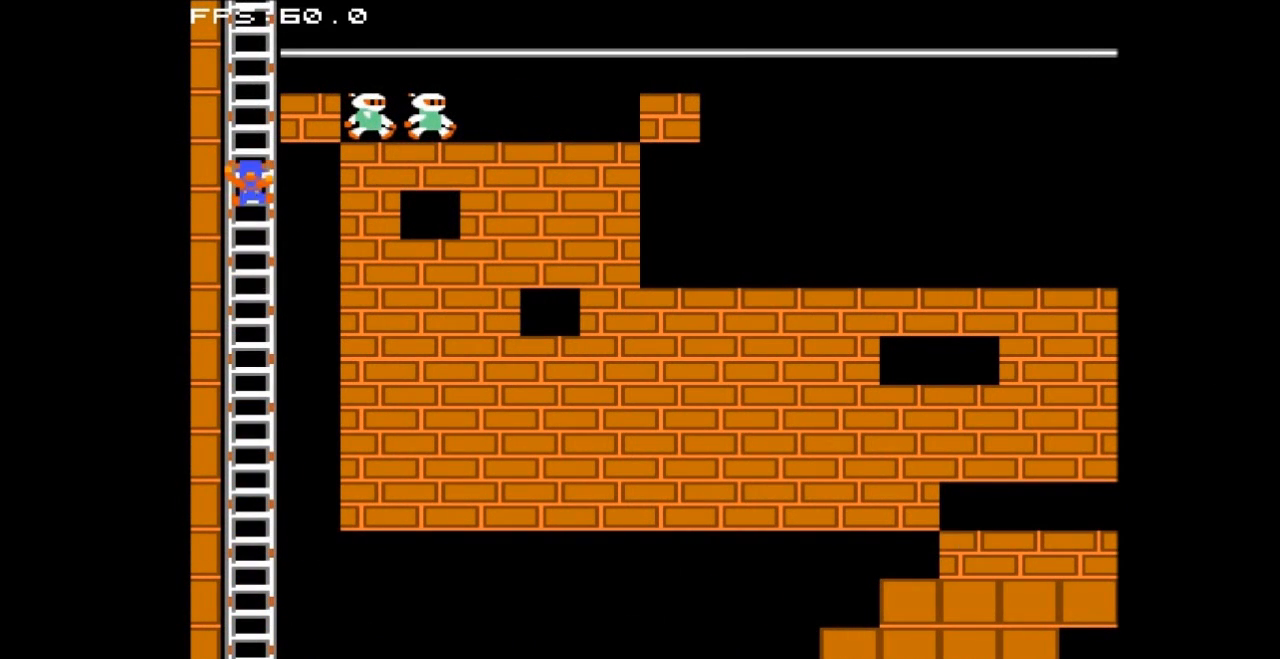
{"buttons": ["DPAD_UP"], "events": []}
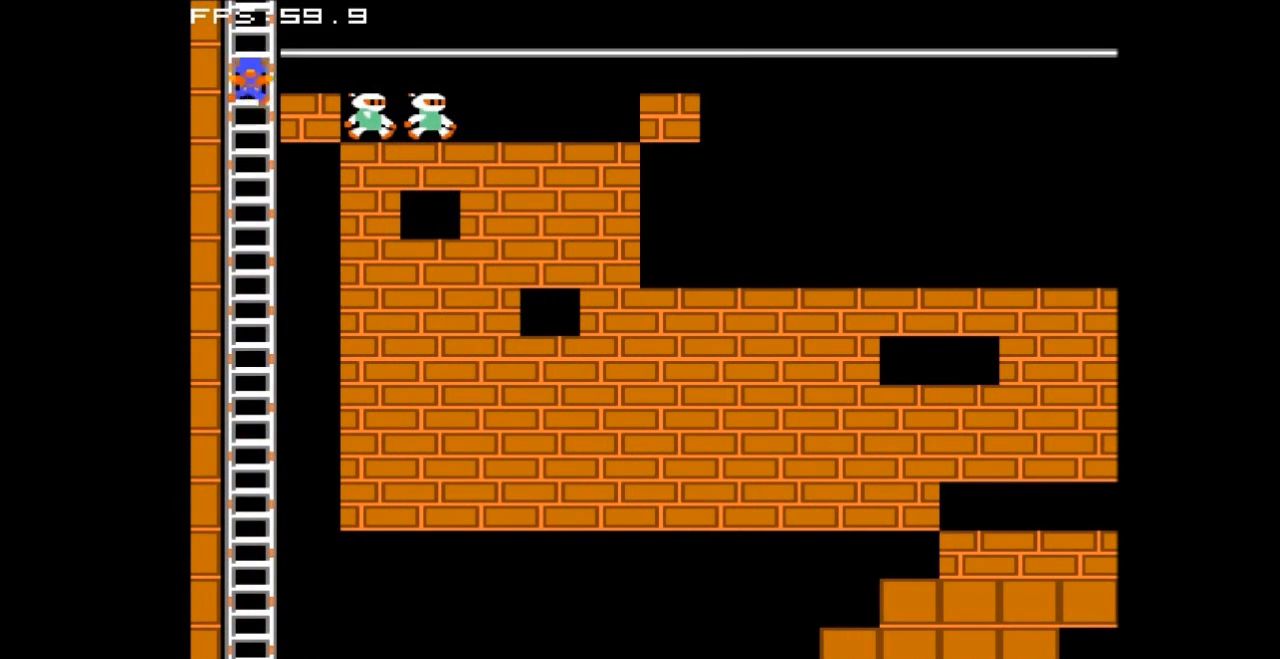
{"buttons": [], "events": [[500, "DPAD_UP", "up"]]}